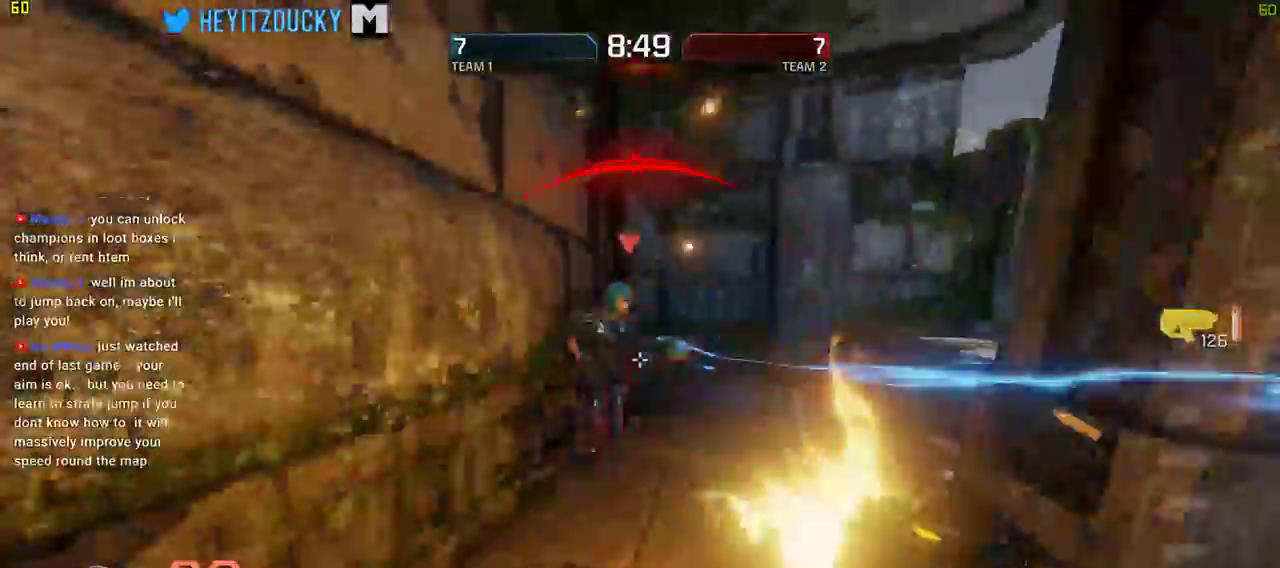
Gameplay with keyboard and mouse; each line is a JSON object with the keys and mouse buttons held at the frame after it. "events" lists presses ("down") and releases ("up") of "1", "2", "3", "4", "5", "a", "alt", "c", "ctrl", "d", "e", "f", "q", "r", "s", "shift", "space", "tab", "v", "w", "x", "z", "mouse_left", "mouse_middle", "mouse_right", "mouse_wheel_up" and "mouse_wheel_down" between this image and that frame as [ms after this image, input, new state], when the widget could be followed in between. "mouse_left", "mouse_middle", "mouse_right", "mouse_wheel_up", "mouse_wheel_down" = the "left", "middle", "right", "wheel_up", "wheel_down" buttons of the "mouse" list. No other keys are recorded. Mouse movement is not recorded.
{"keys": ["d"], "mouse": ["left"]}
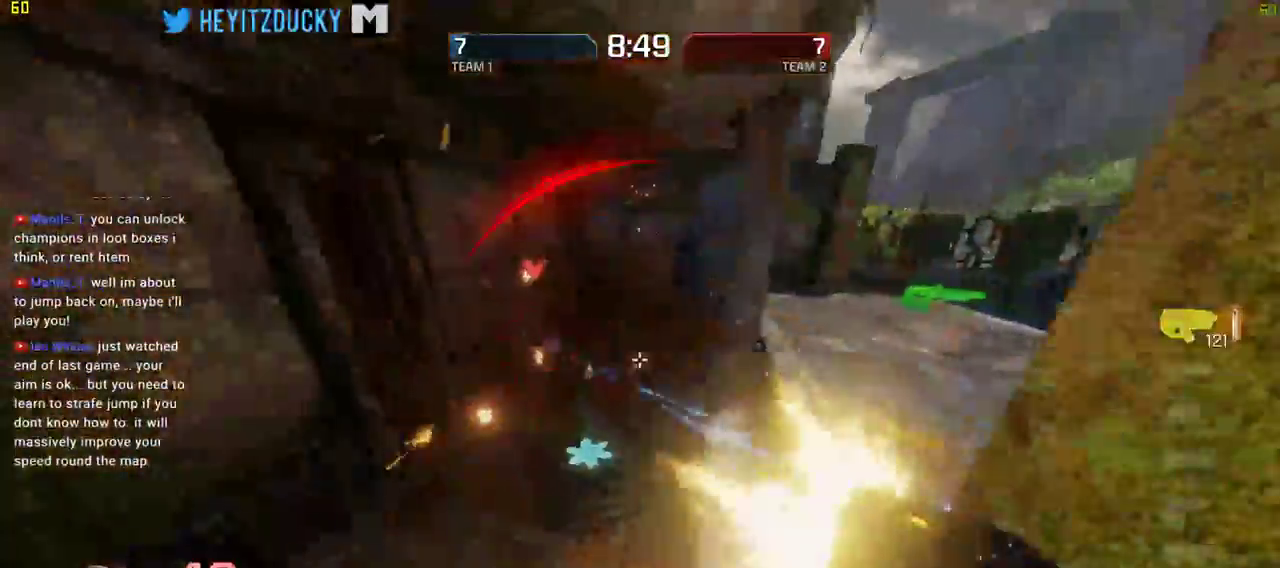
{"keys": ["a", "d"], "mouse": ["left"], "events": [[116, "mouse_left", "up"], [366, "mouse_left", "down"], [500, "a", "down"]]}
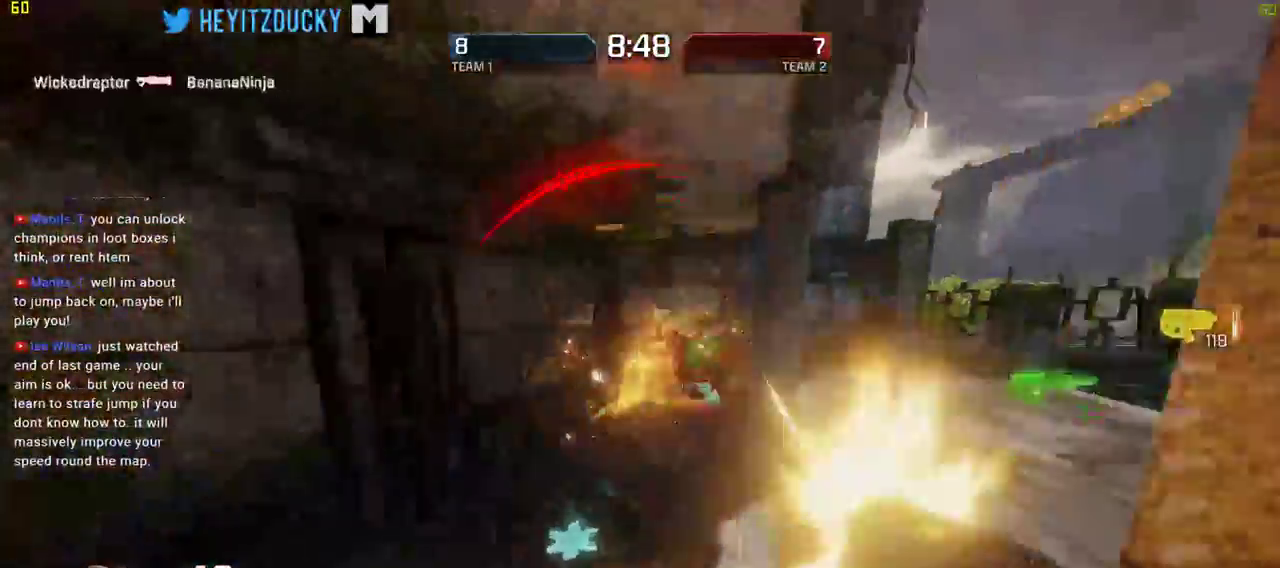
{"keys": ["a"], "mouse": [], "events": [[50, "d", "up"], [133, "s", "down"], [383, "mouse_left", "up"], [416, "s", "up"]]}
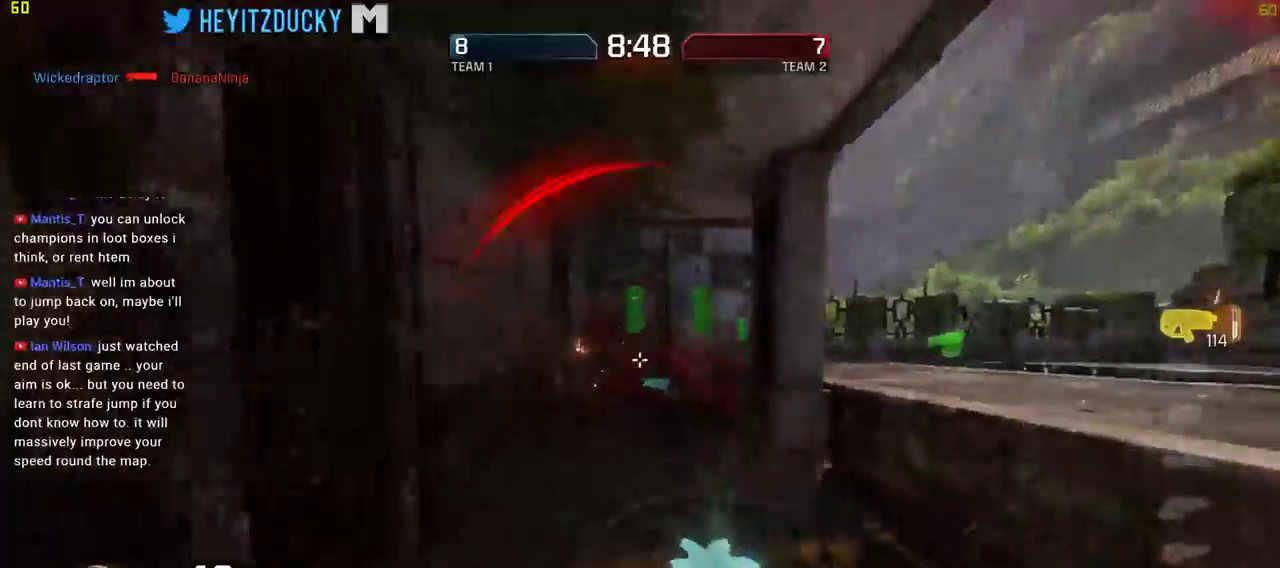
{"keys": ["d", "w"], "mouse": [], "events": [[66, "d", "down"], [66, "w", "down"], [116, "a", "up"], [116, "d", "up"], [433, "d", "down"]]}
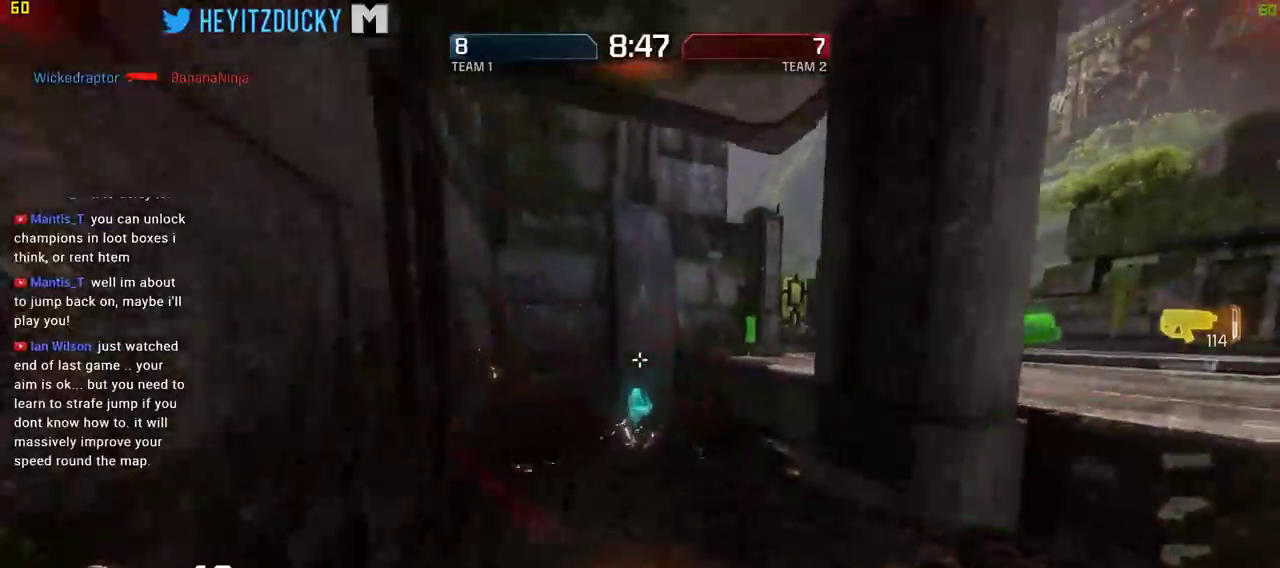
{"keys": ["space", "w"], "mouse": [], "events": [[33, "d", "up"], [166, "a", "down"], [366, "a", "up"], [400, "space", "down"]]}
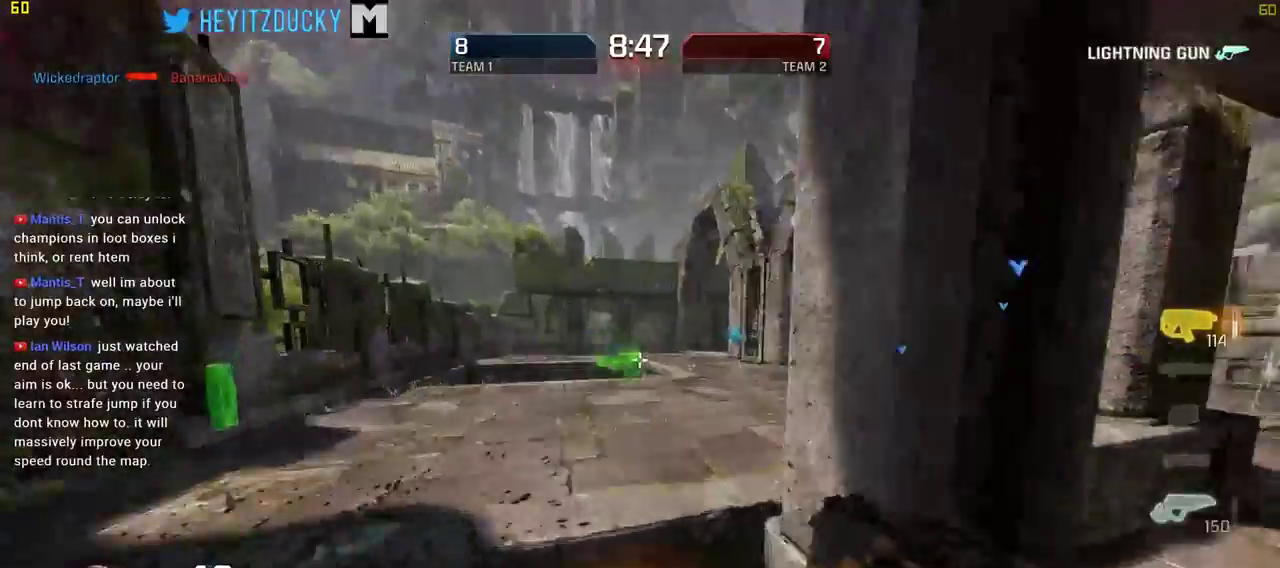
{"keys": ["w"], "mouse": [], "events": [[100, "space", "up"], [133, "a", "down"], [466, "a", "up"]]}
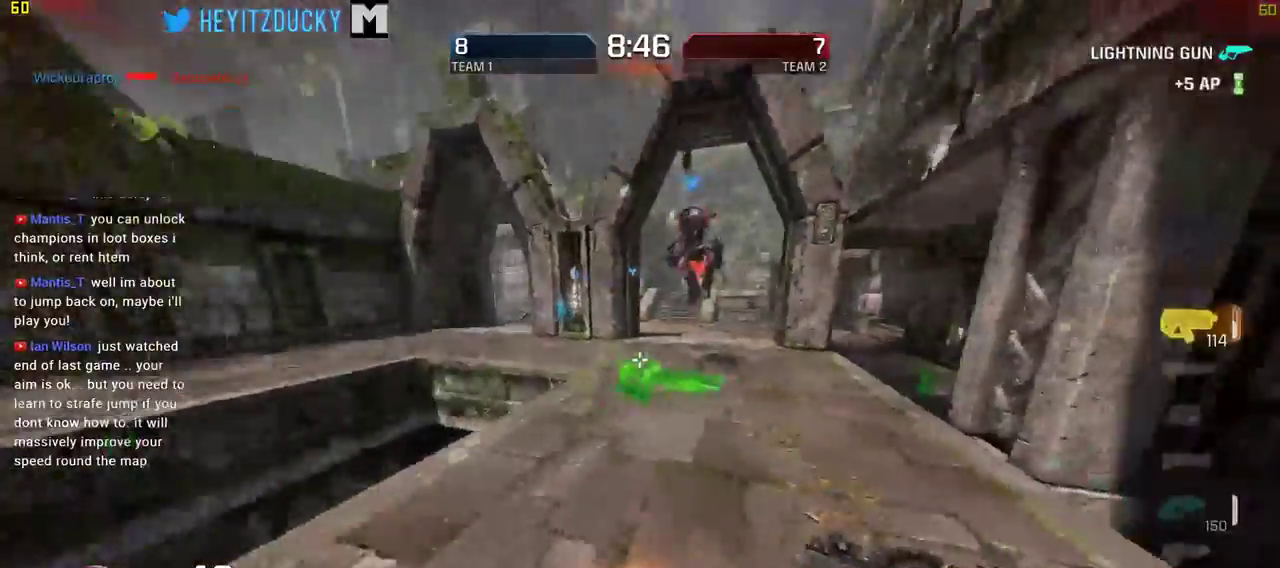
{"keys": ["d", "w"], "mouse": [], "events": [[16, "d", "down"]]}
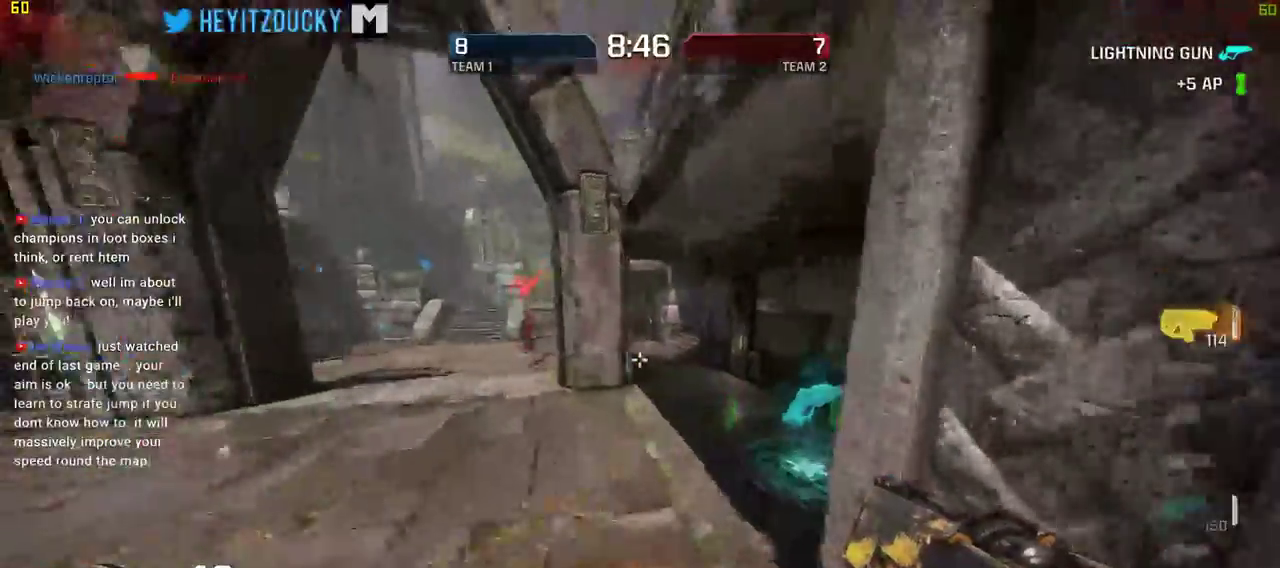
{"keys": ["d"], "mouse": []}